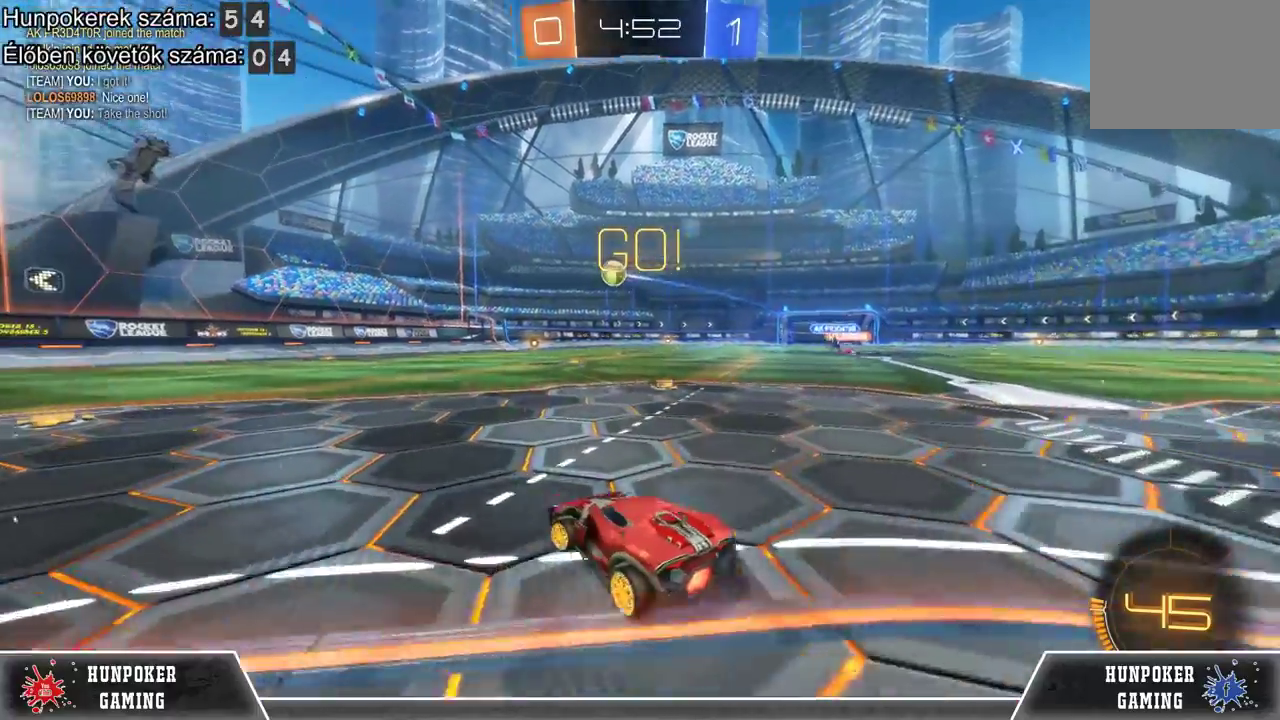
Gameplay with a controller (Xbox layout); each line is a JSON object with the inputs held at the frame after it. "events" lists button and stick changes between this image and that frame as [ms after this image, input, new state], when the widget could be followed in between.
{"buttons": ["R2"], "left_stick": "center", "right_stick": "center", "events": [[200, "R2", "up"], [267, "left_stick", "center"], [300, "R1", "down"], [300, "R2", "down"], [500, "R1", "up"]]}
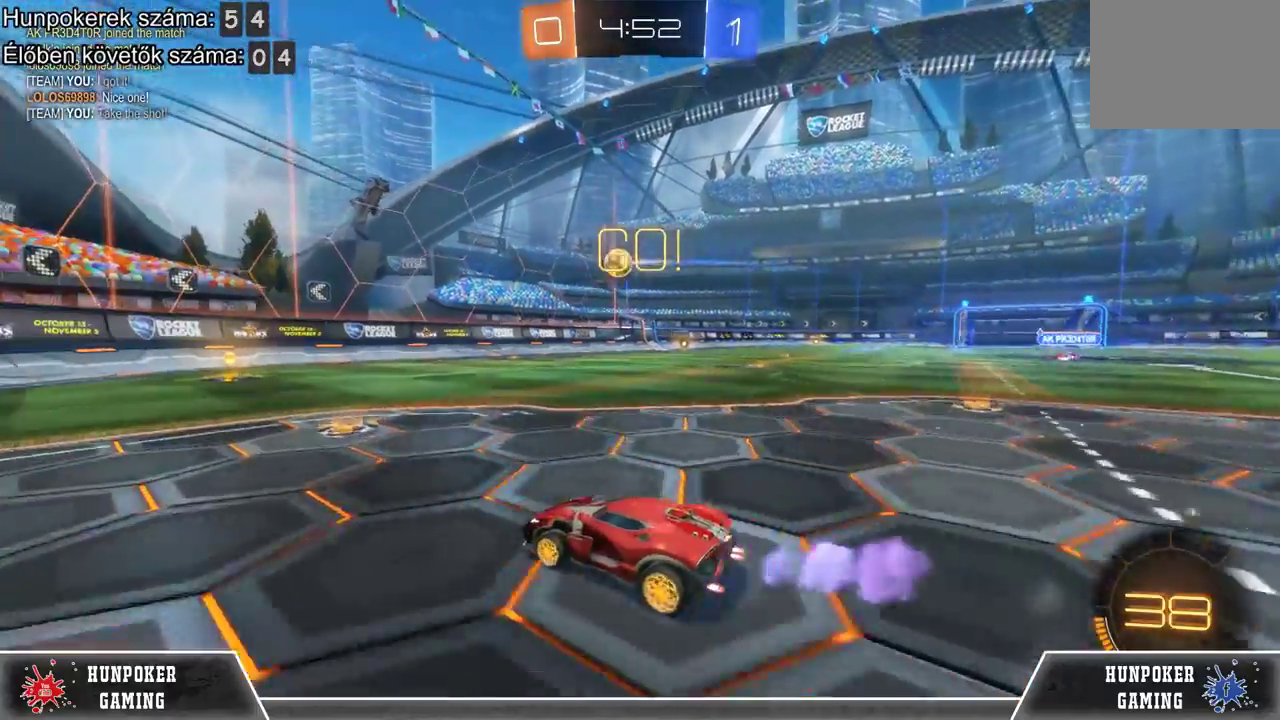
{"buttons": ["R1", "R2"], "left_stick": "center", "right_stick": "center", "events": [[133, "left_stick", "right"], [267, "R1", "down"], [300, "left_stick", "center"]]}
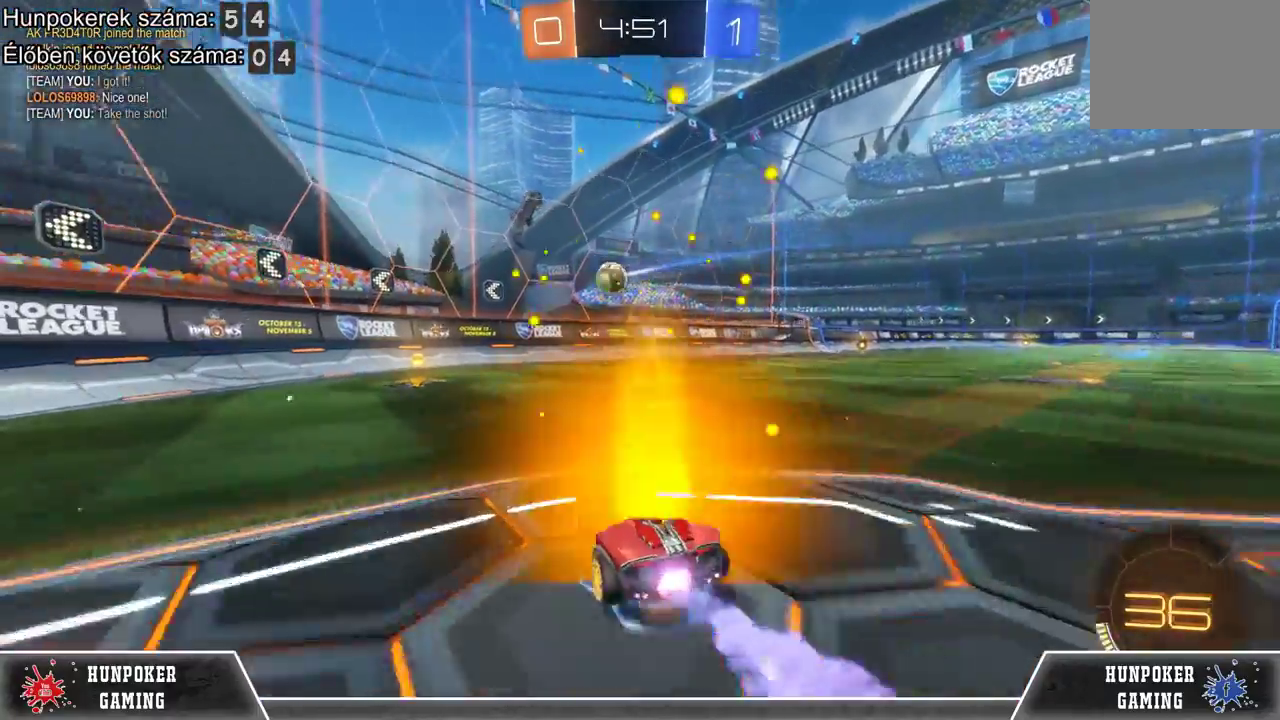
{"buttons": ["R2"], "left_stick": "left", "right_stick": "center", "events": [[67, "R1", "up"], [267, "R1", "down"], [333, "left_stick", "left"], [500, "R1", "up"]]}
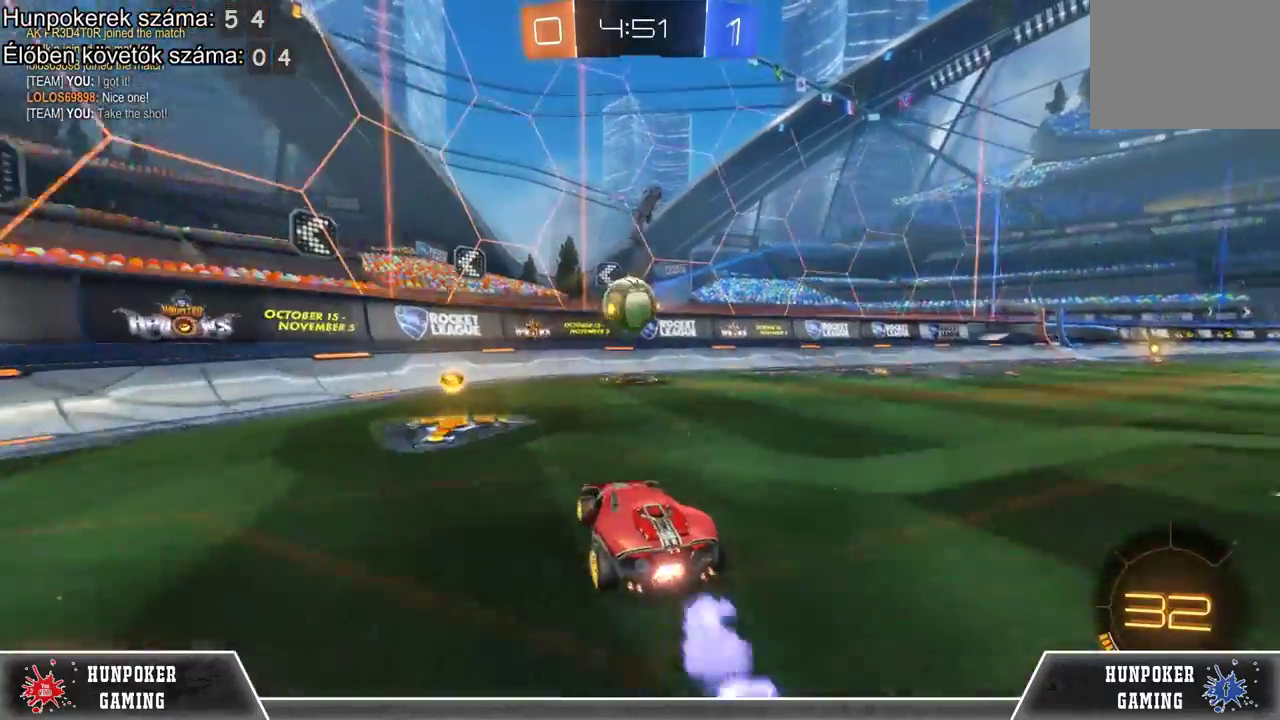
{"buttons": ["A", "R2"], "left_stick": "up-right", "right_stick": "center", "events": [[33, "left_stick", "center"], [200, "A", "down"], [300, "left_stick", "up-right"], [333, "A", "up"], [400, "A", "down"]]}
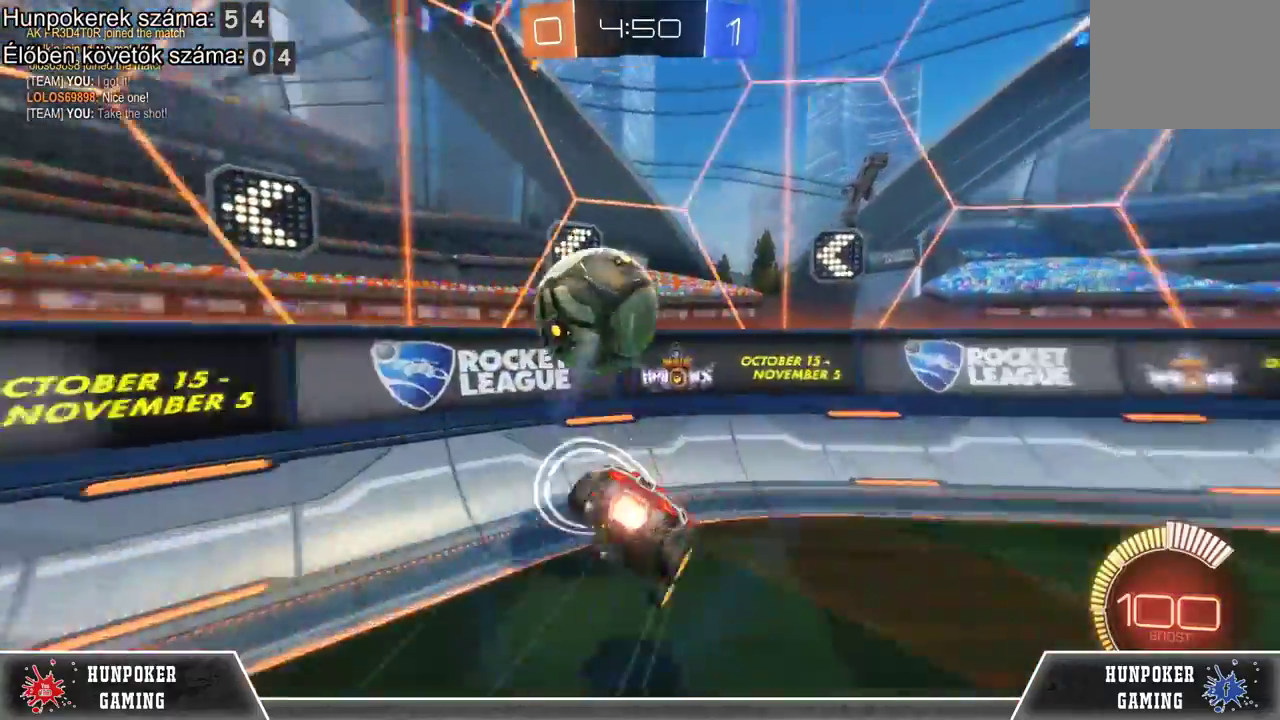
{"buttons": ["R2"], "left_stick": "right", "right_stick": "center", "events": [[67, "A", "up"], [167, "left_stick", "center"], [400, "left_stick", "right"]]}
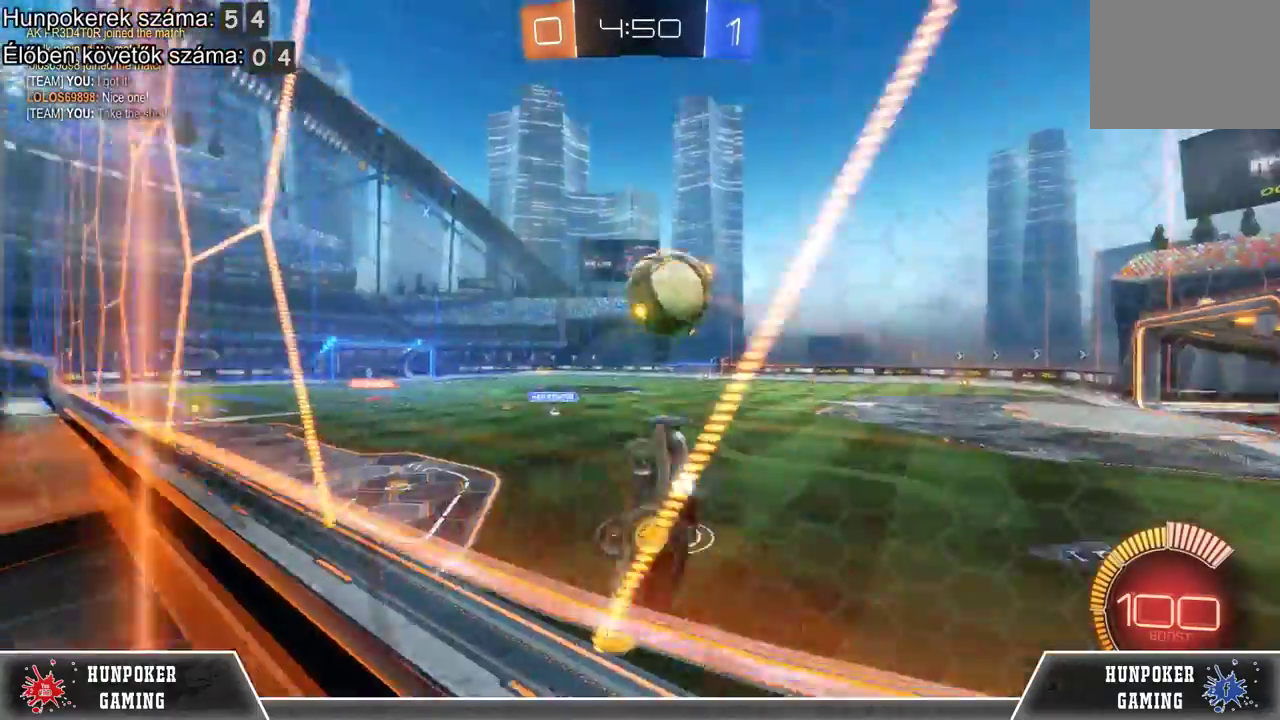
{"buttons": ["R2"], "left_stick": "right", "right_stick": "center", "events": []}
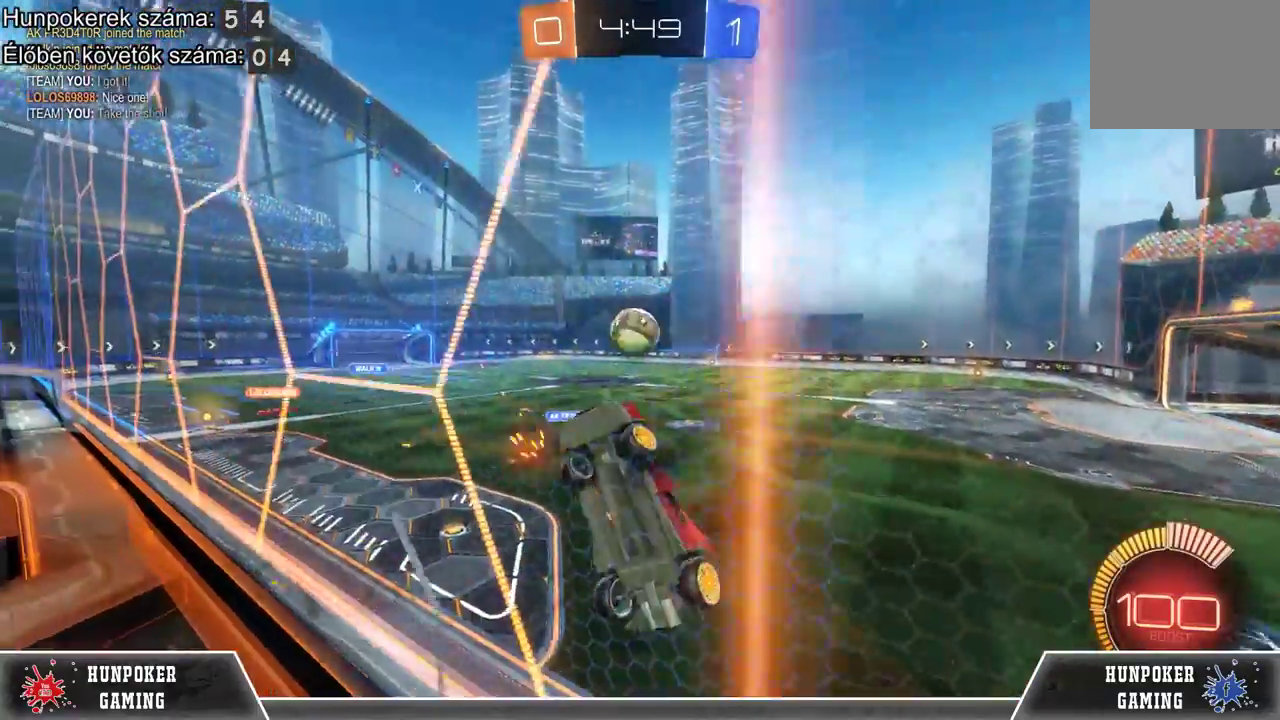
{"buttons": ["R2"], "left_stick": "right", "right_stick": "center", "events": []}
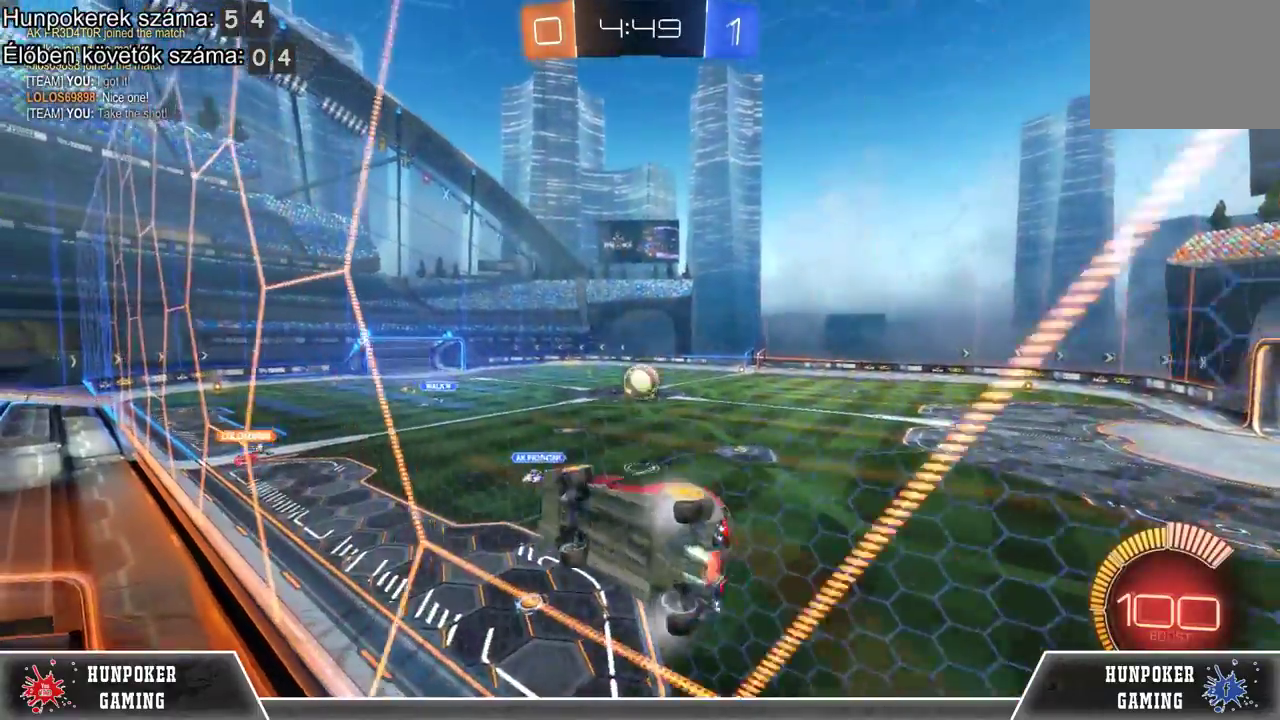
{"buttons": ["R1", "R2"], "left_stick": "right", "right_stick": "center", "events": [[33, "R1", "down"], [233, "R1", "up"], [367, "R1", "down"]]}
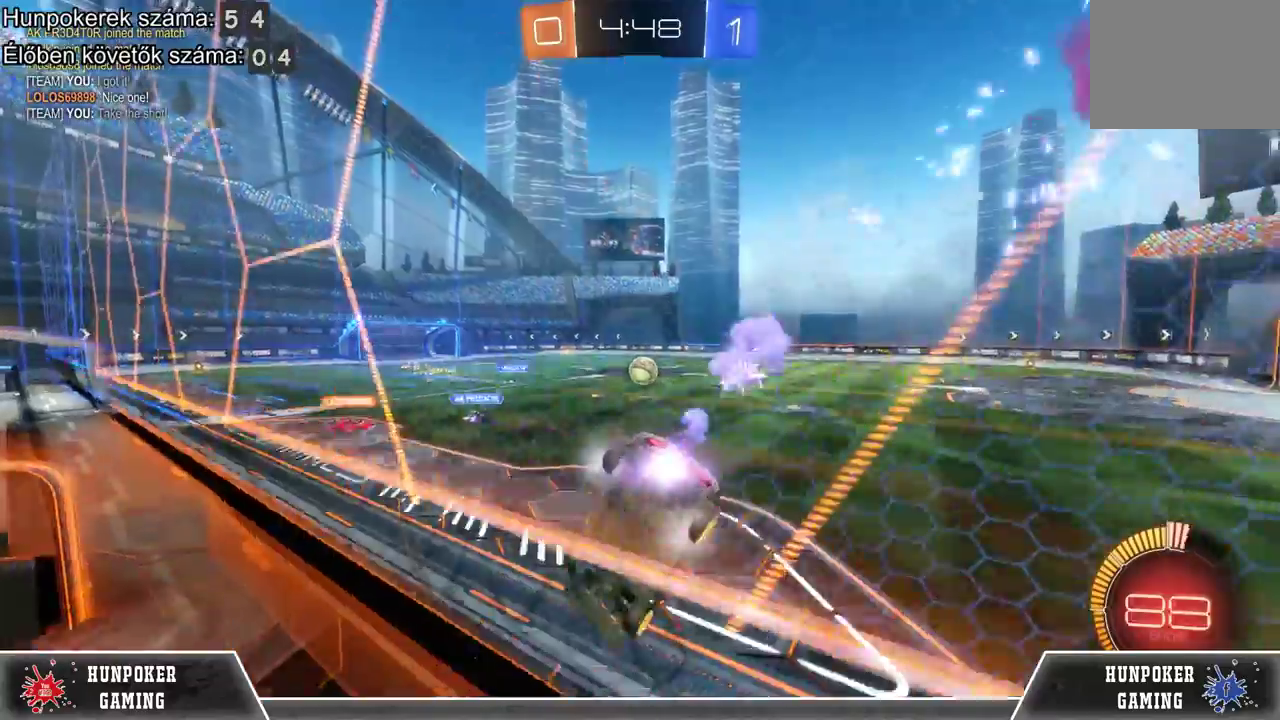
{"buttons": ["R2"], "left_stick": "right", "right_stick": "center", "events": [[333, "R1", "up"]]}
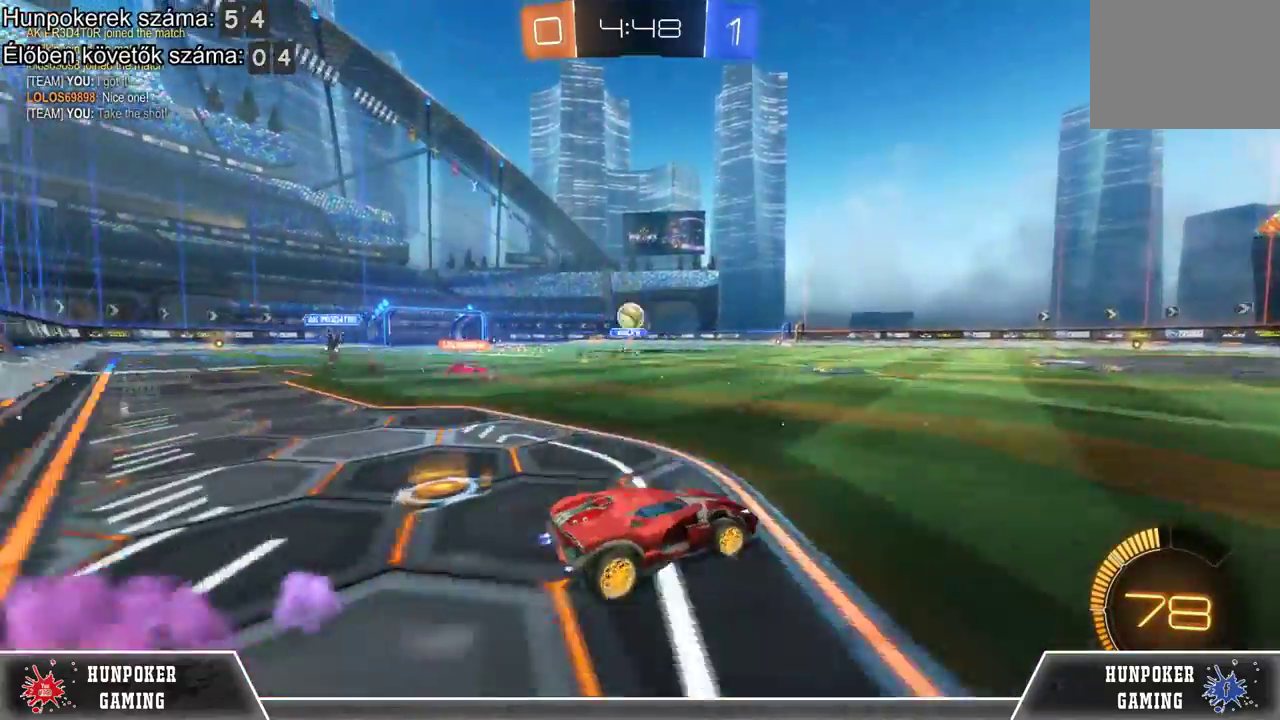
{"buttons": ["A", "R2"], "left_stick": "up", "right_stick": "center", "events": [[133, "left_stick", "center"], [200, "A", "down"], [267, "left_stick", "up"], [333, "A", "up"], [433, "A", "down"]]}
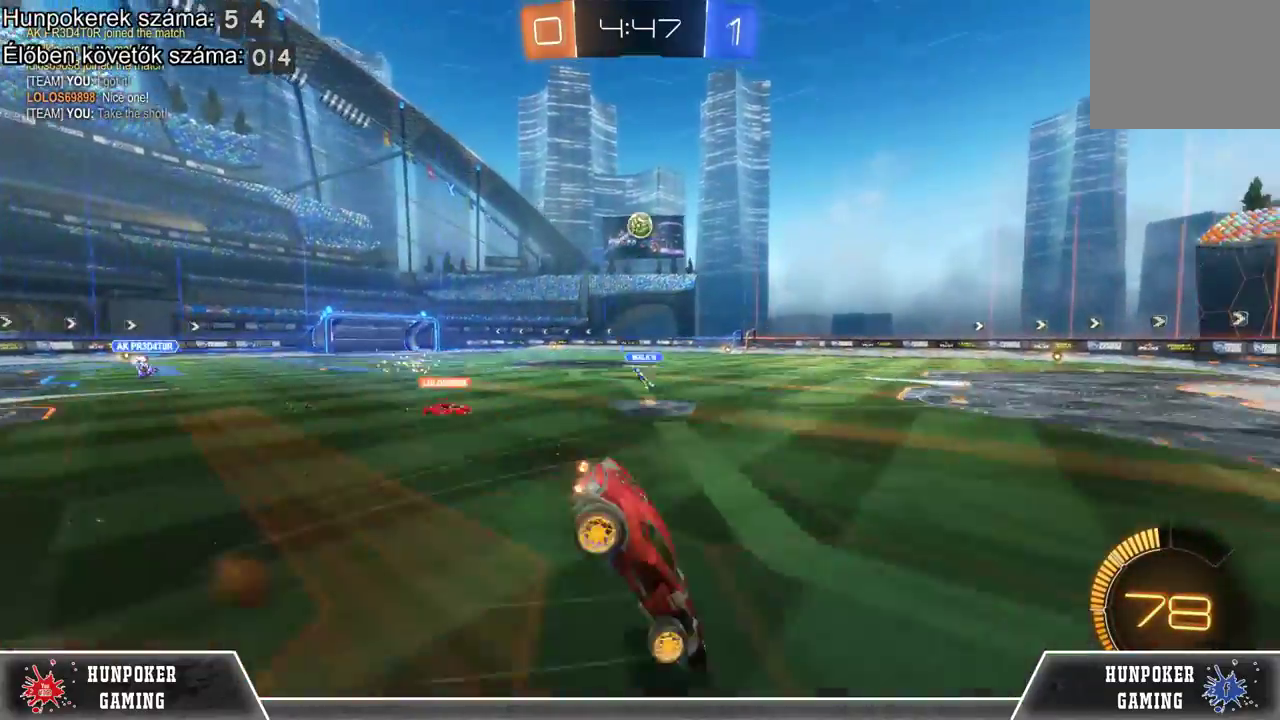
{"buttons": ["R2"], "left_stick": "center", "right_stick": "center", "events": [[67, "left_stick", "center"], [100, "A", "up"]]}
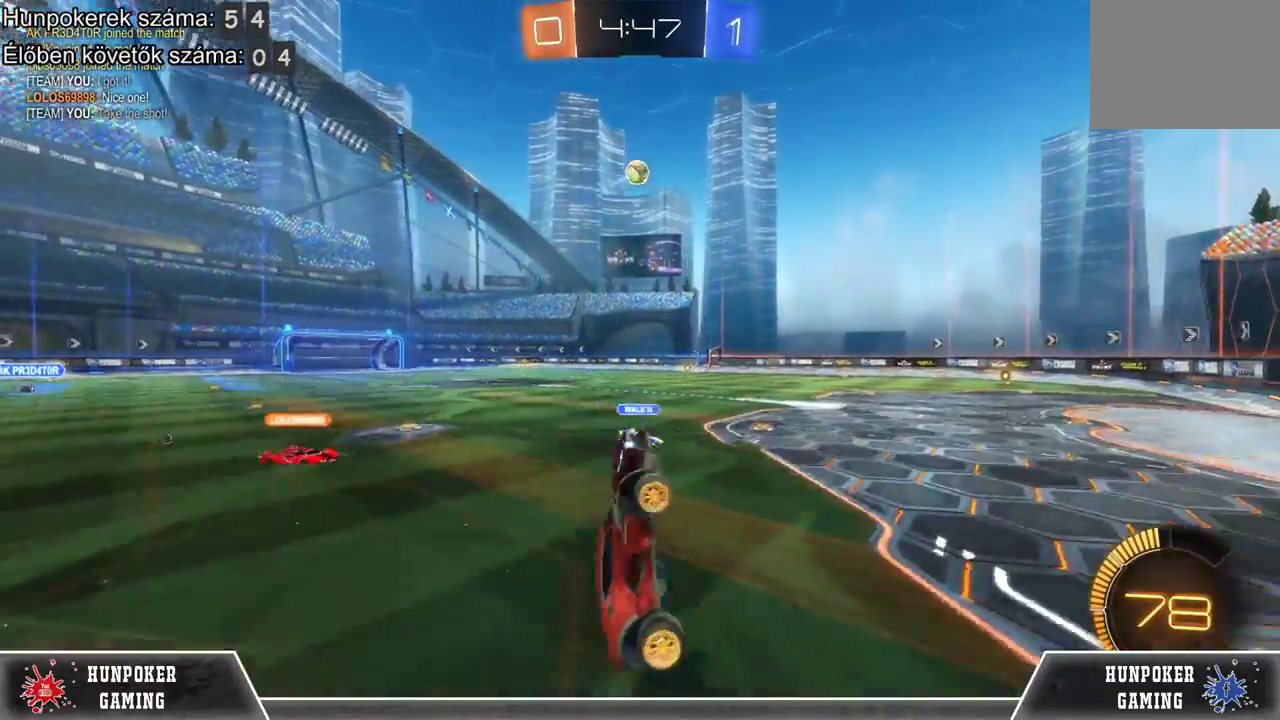
{"buttons": ["R2"], "left_stick": "center", "right_stick": "center", "events": []}
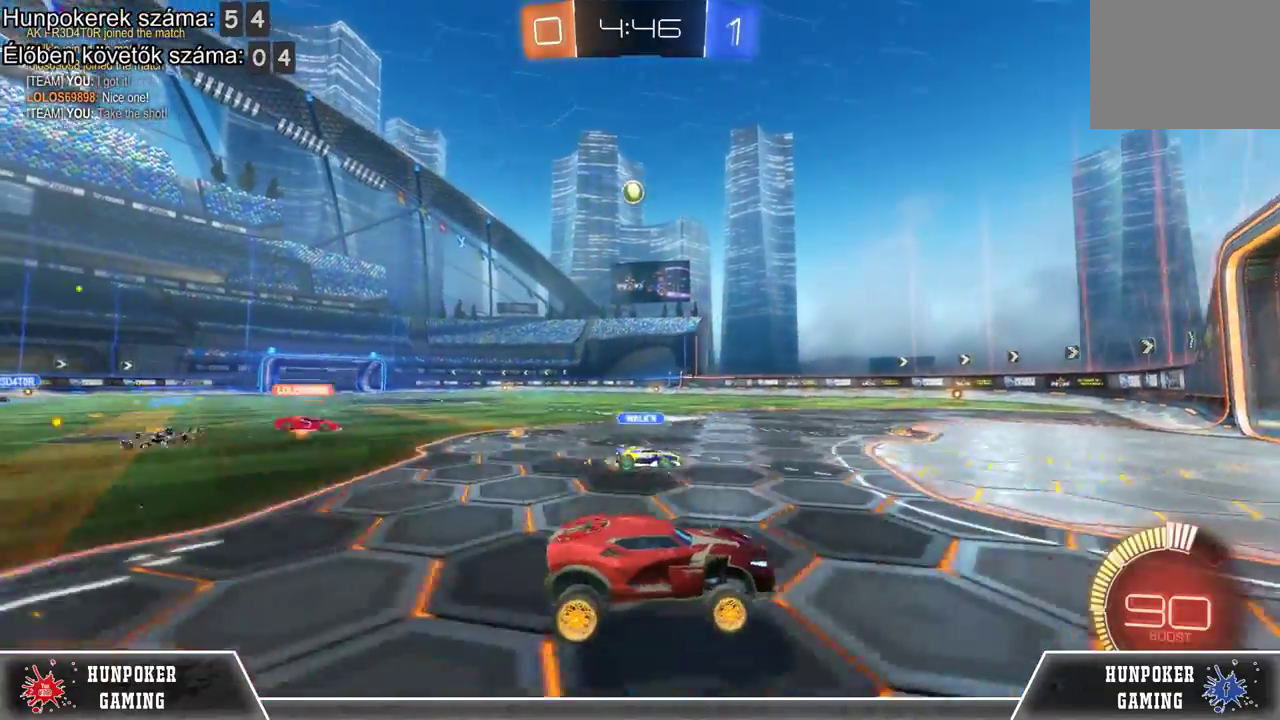
{"buttons": [], "left_stick": "left", "right_stick": "center", "events": [[167, "left_stick", "left"], [367, "R2", "up"]]}
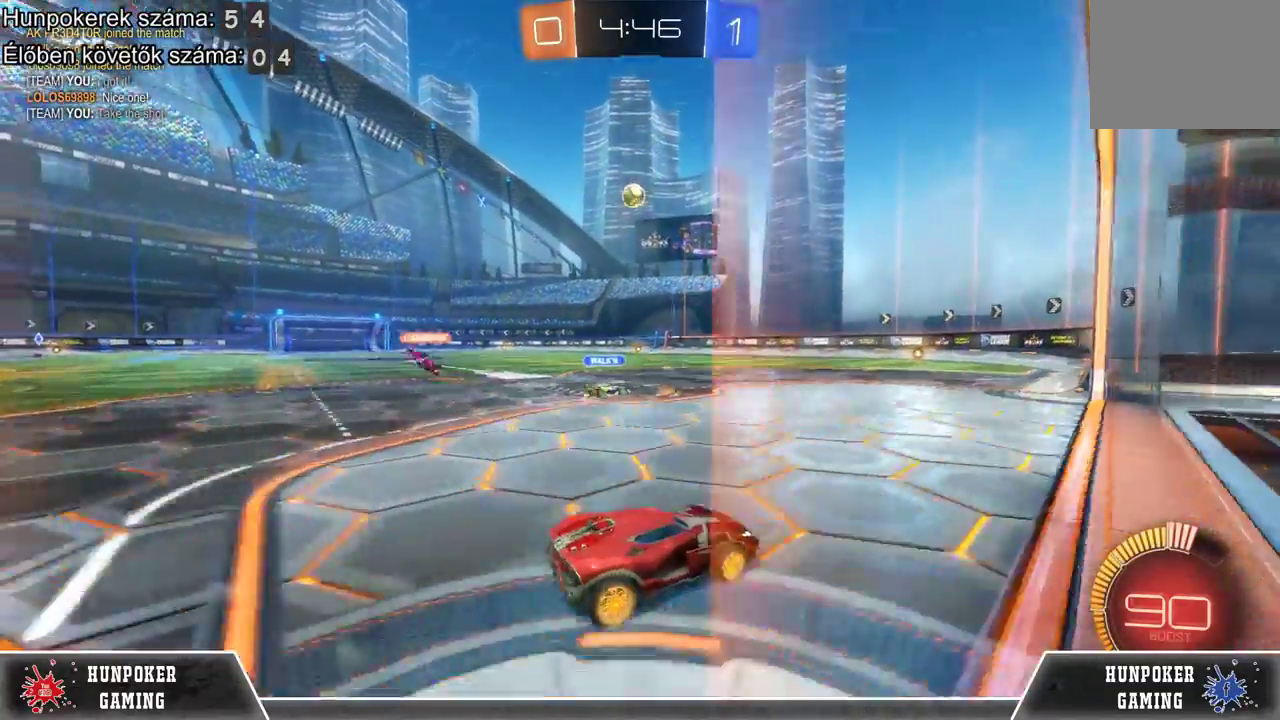
{"buttons": ["L2"], "left_stick": "center", "right_stick": "center", "events": [[133, "L2", "down"], [500, "left_stick", "center"]]}
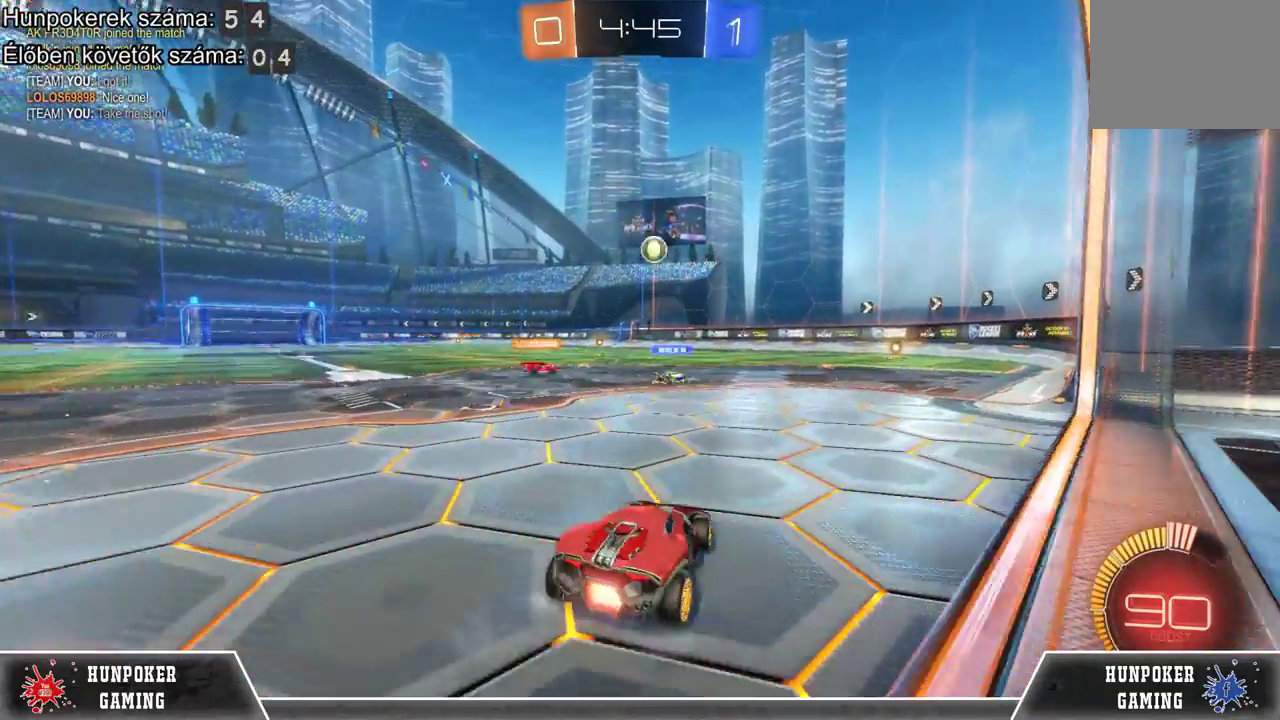
{"buttons": ["R2"], "left_stick": "center", "right_stick": "center", "events": [[33, "L2", "up"], [500, "R2", "down"]]}
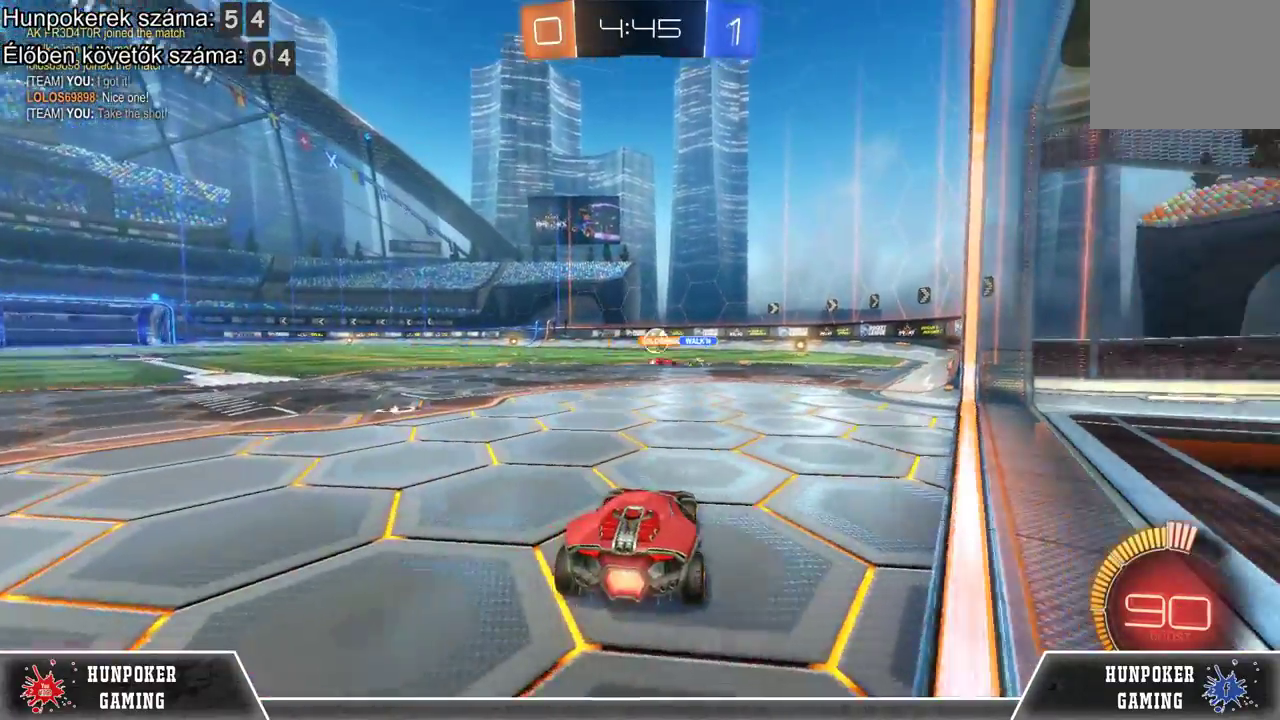
{"buttons": ["B", "R2"], "left_stick": "left", "right_stick": "center", "events": [[167, "B", "down"], [267, "left_stick", "left"]]}
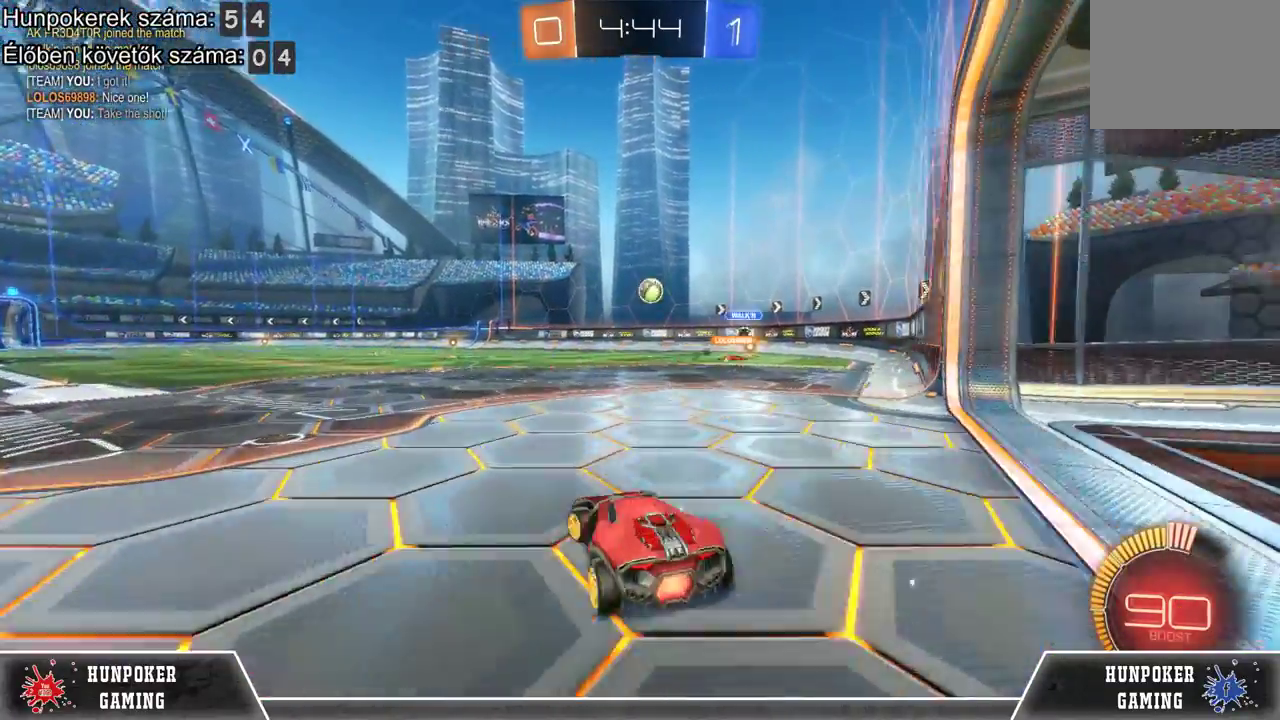
{"buttons": ["B", "R2"], "left_stick": "left", "right_stick": "center", "events": []}
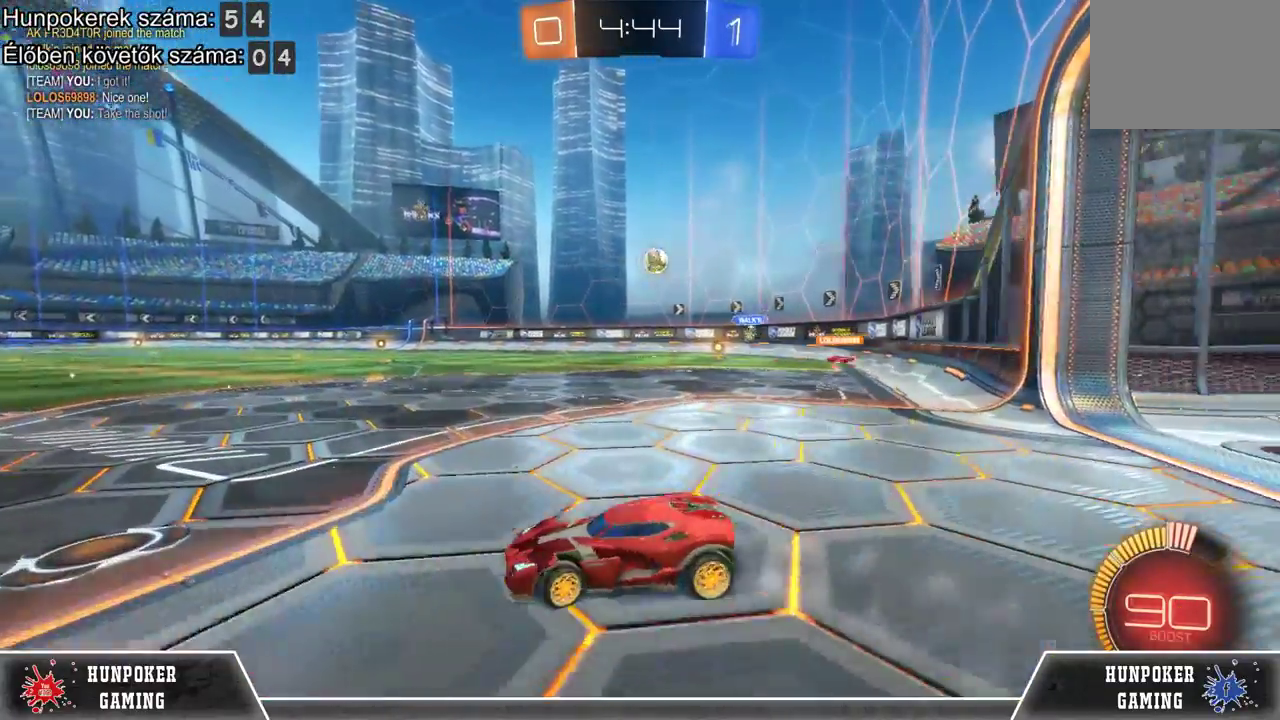
{"buttons": ["B", "R2"], "left_stick": "left", "right_stick": "center", "events": []}
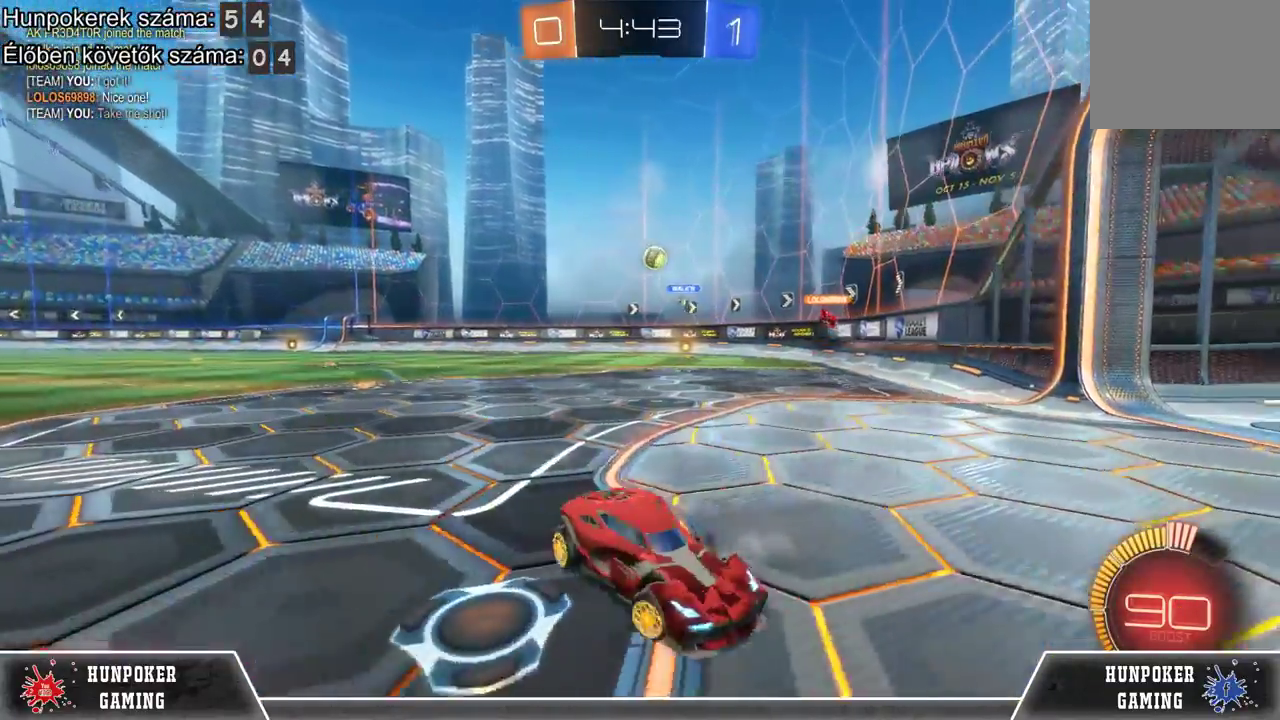
{"buttons": ["B", "R2"], "left_stick": "left", "right_stick": "center", "events": []}
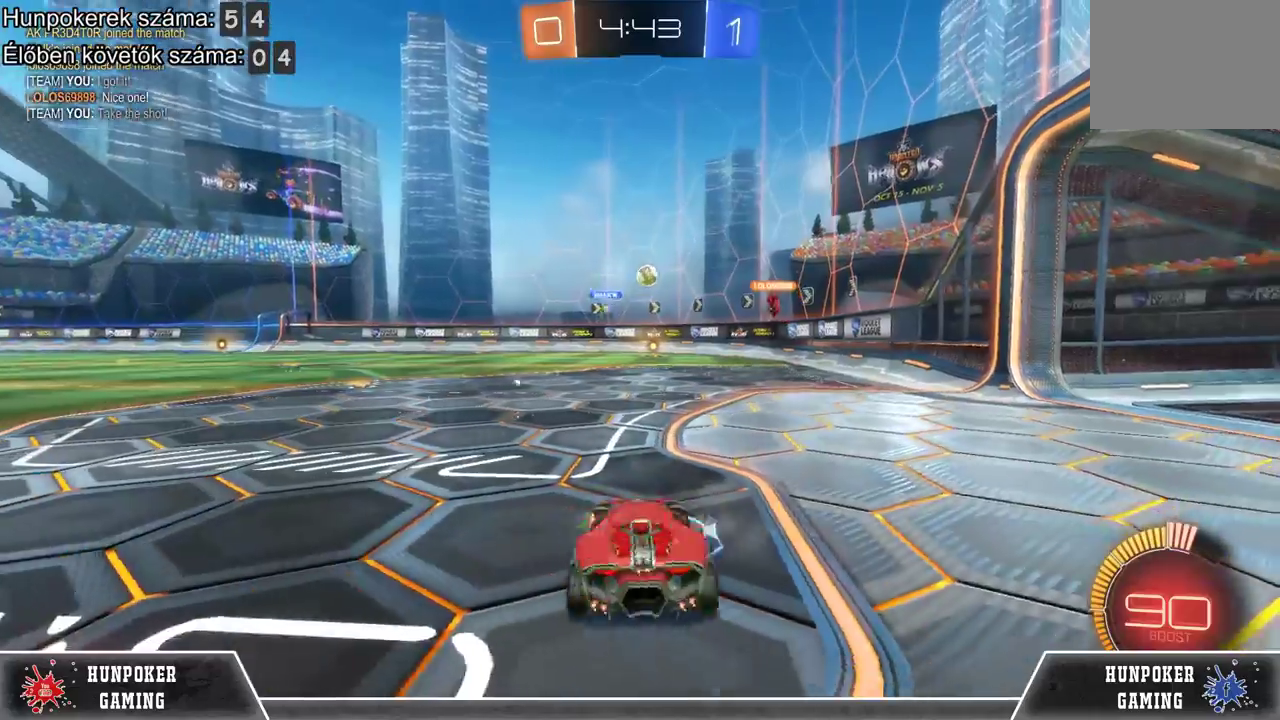
{"buttons": ["R2"], "left_stick": "right", "right_stick": "center", "events": [[133, "left_stick", "center"], [233, "B", "up"], [267, "left_stick", "right"]]}
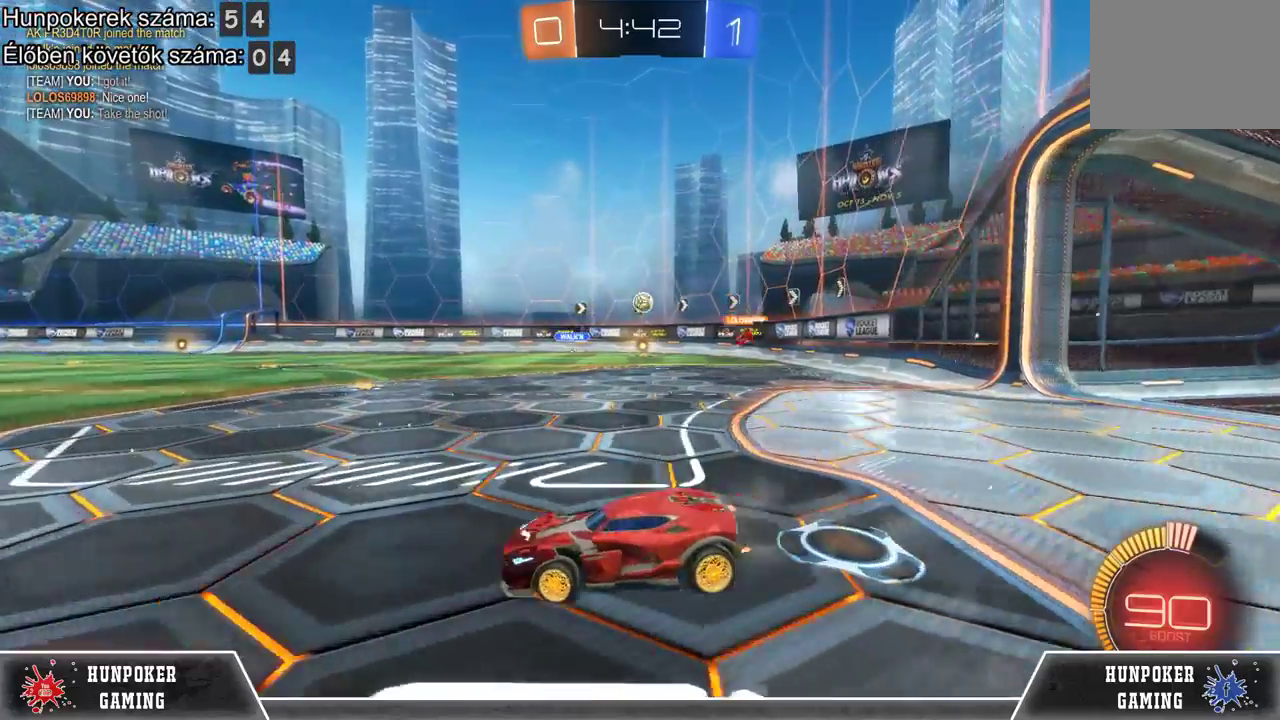
{"buttons": [], "left_stick": "right", "right_stick": "center", "events": [[433, "R2", "up"]]}
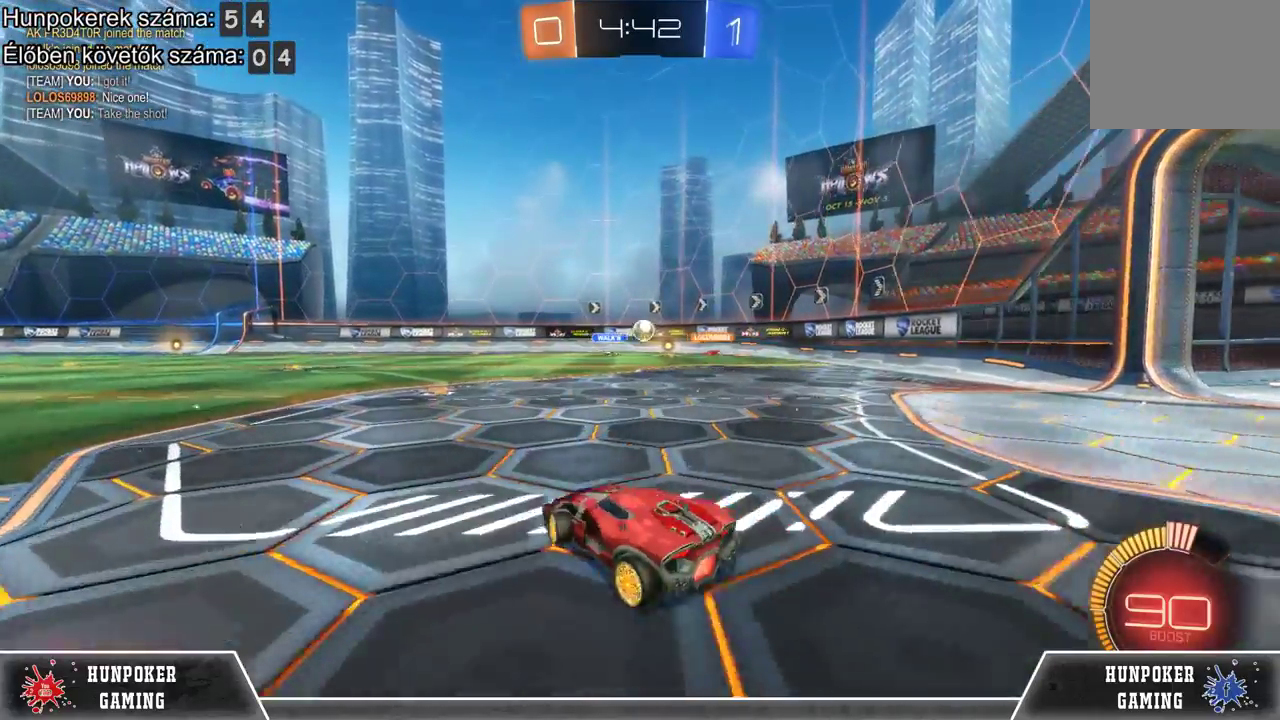
{"buttons": [], "left_stick": "right", "right_stick": "center", "events": [[233, "R2", "down"], [333, "R2", "up"]]}
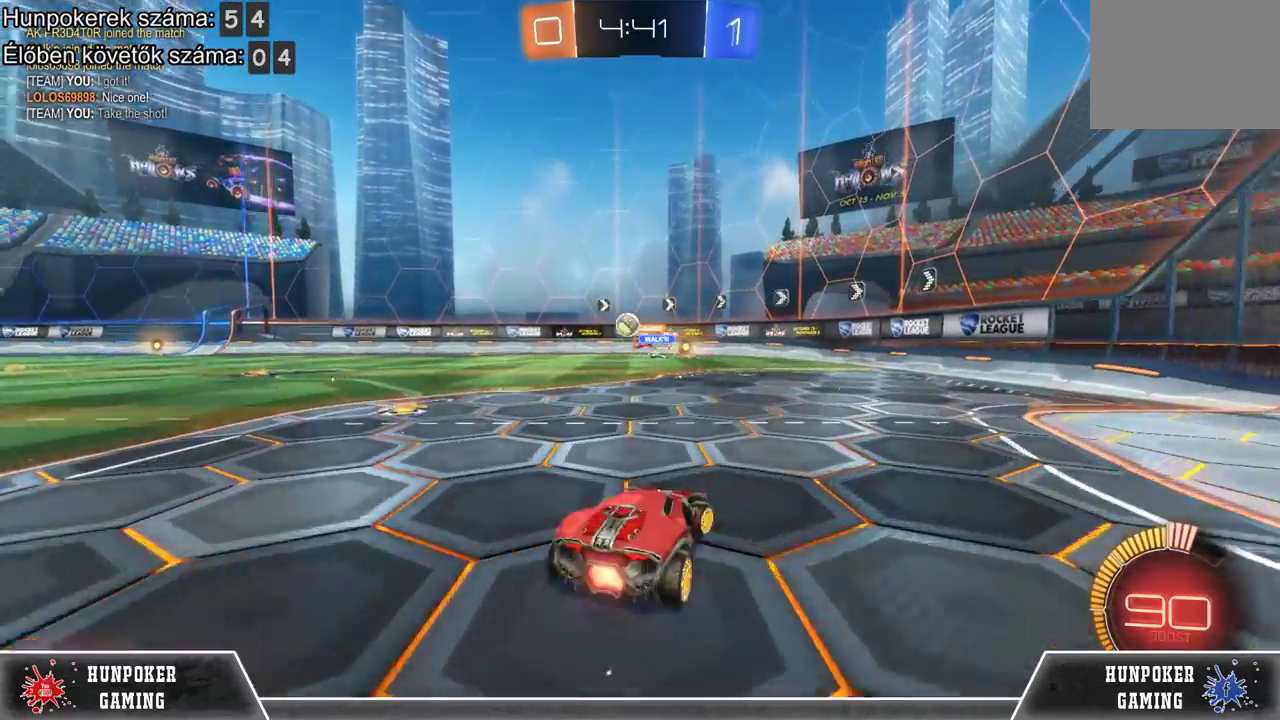
{"buttons": [], "left_stick": "left", "right_stick": "center", "events": [[100, "R2", "down"], [133, "left_stick", "center"], [433, "left_stick", "left"], [500, "R2", "up"]]}
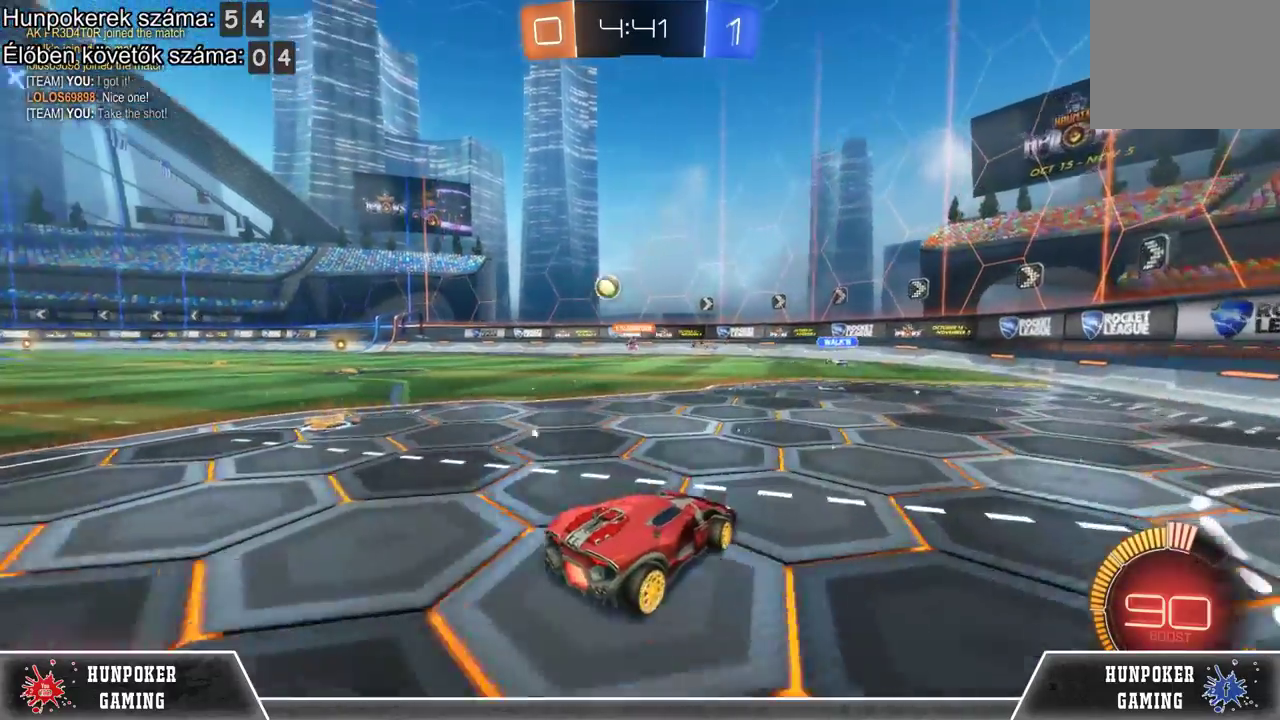
{"buttons": ["R2"], "left_stick": "left", "right_stick": "center", "events": [[167, "R2", "down"]]}
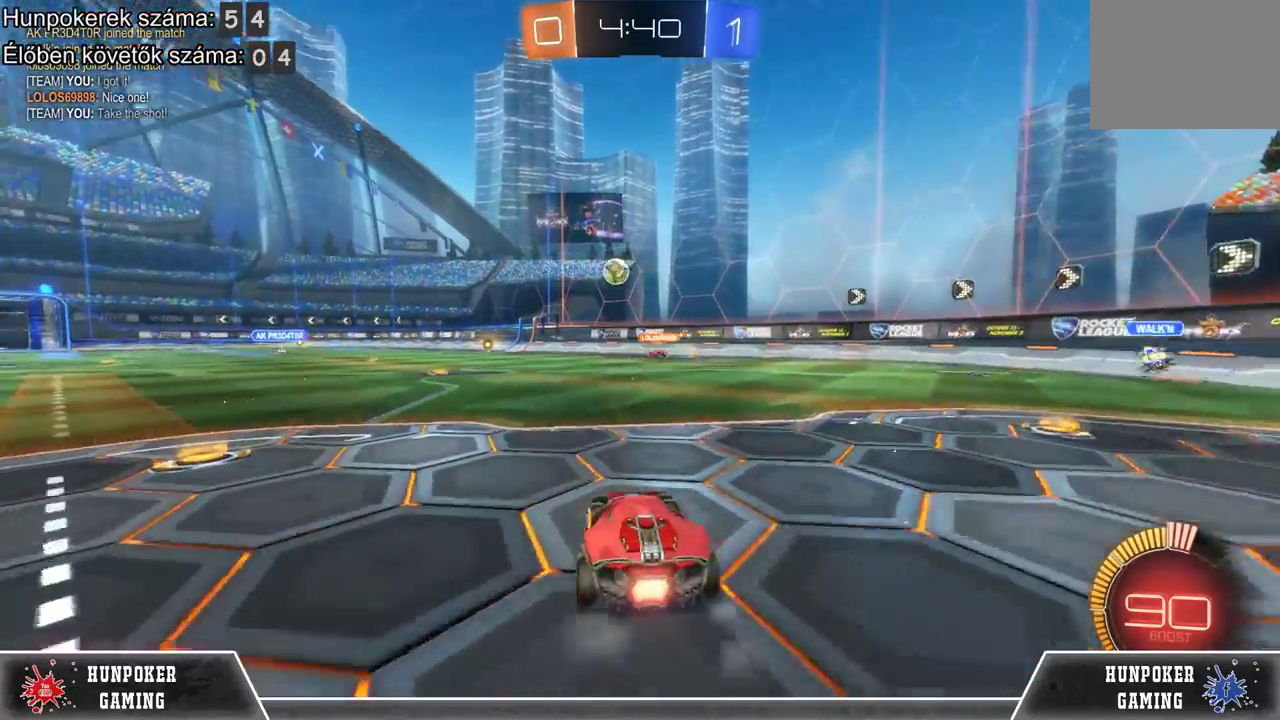
{"buttons": [], "left_stick": "left", "right_stick": "center", "events": [[233, "R2", "up"]]}
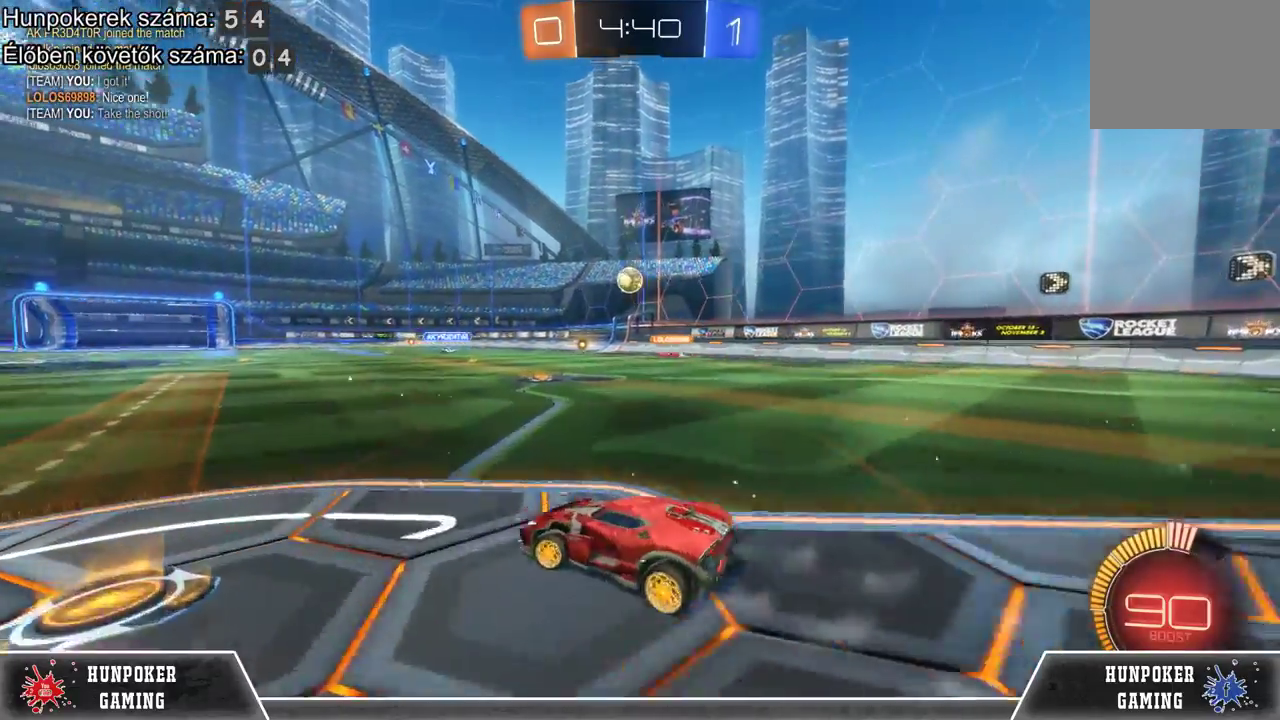
{"buttons": ["R2"], "left_stick": "center", "right_stick": "center", "events": [[333, "R2", "down"], [467, "left_stick", "center"]]}
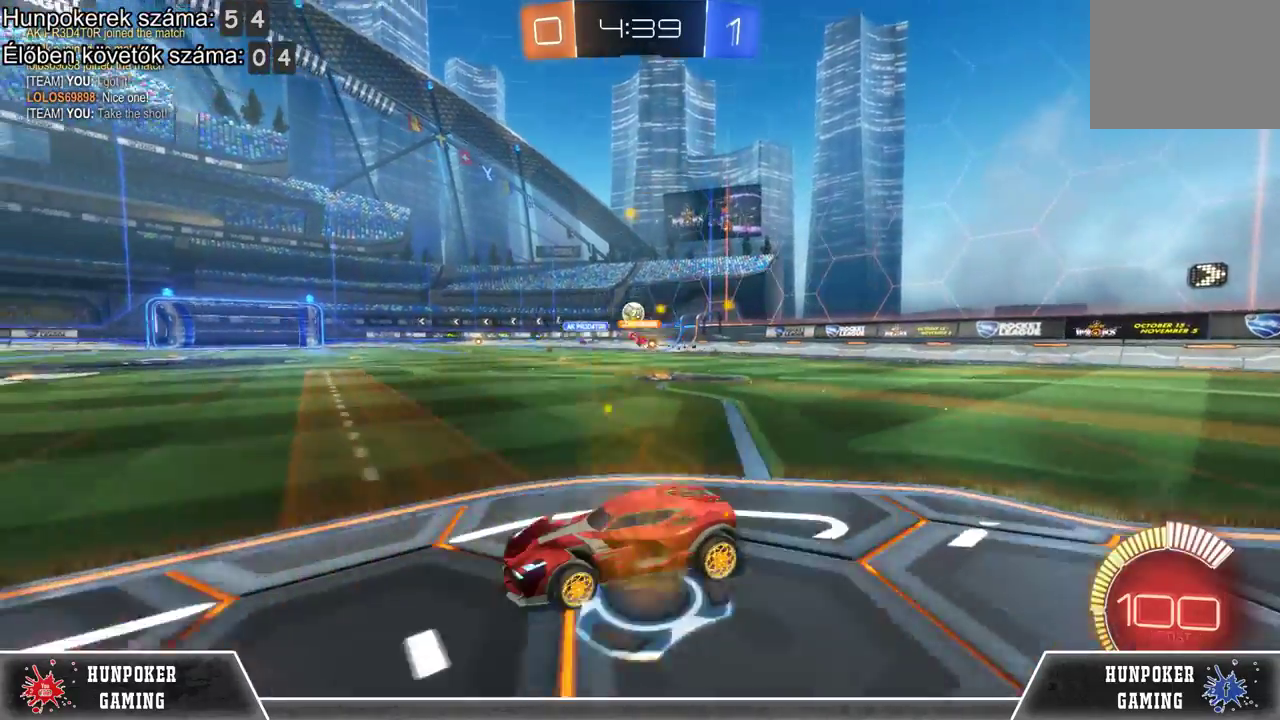
{"buttons": [], "left_stick": "right", "right_stick": "center", "events": [[200, "left_stick", "right"], [433, "R2", "up"]]}
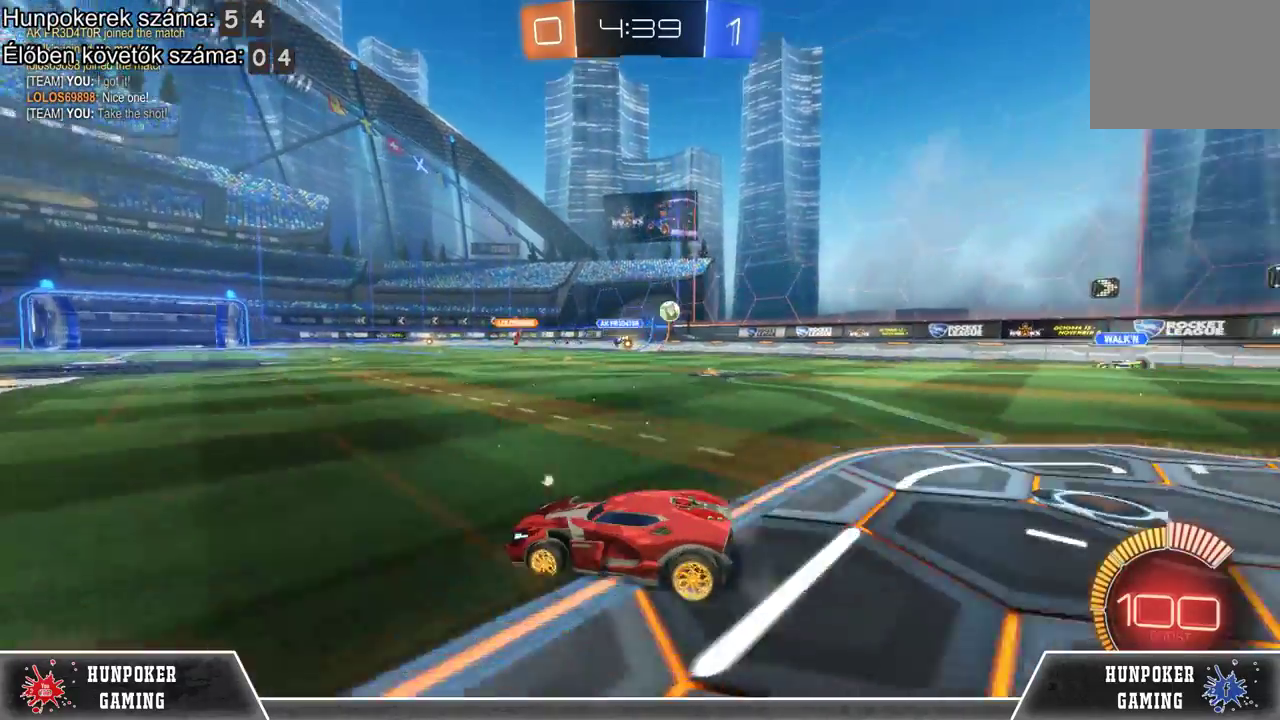
{"buttons": ["R1", "R2"], "left_stick": "right", "right_stick": "center", "events": [[200, "R2", "down"], [500, "R1", "down"]]}